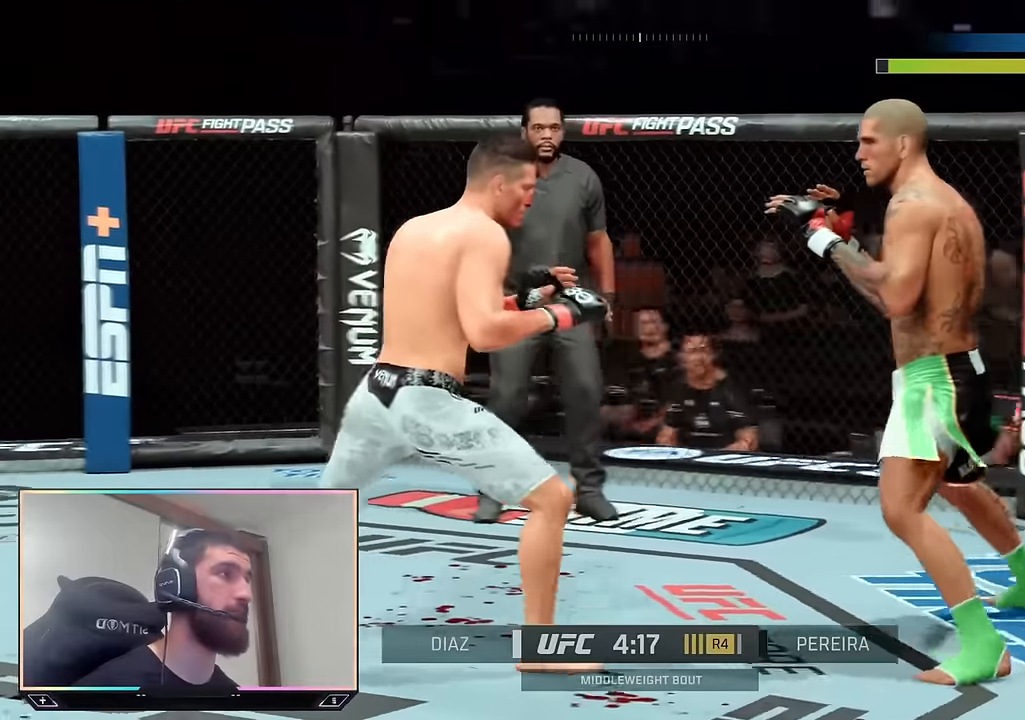
Gameplay with a controller (PlayStation layout); each line is a JSON object with the inputs held at the frame after it. "events" lists button and stick changes between this image and that frame as [ms after this image, input, new state], when the widget could be followed in between.
{"buttons": [], "left_stick": "center", "right_stick": "center", "events": [[67, "left_stick", "up-right"], [233, "left_stick", "up-left"], [467, "left_stick", "center"], [500, "R2", "up"]]}
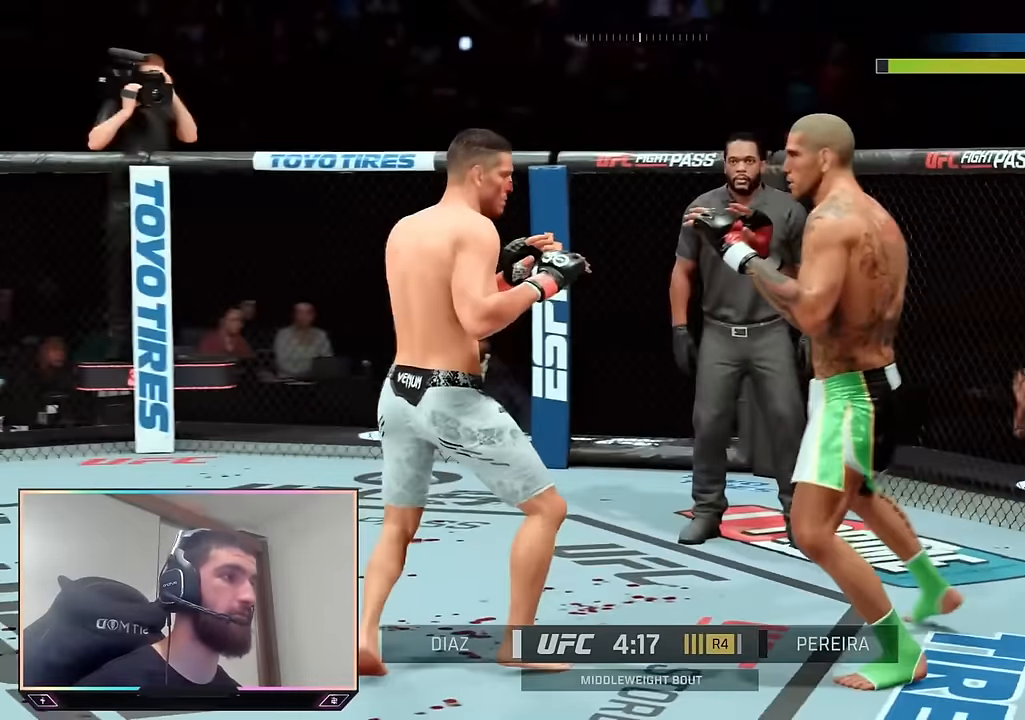
{"buttons": ["R2"], "left_stick": "center", "right_stick": "center", "events": [[50, "TRIANGLE", "down"], [117, "TRIANGLE", "up"], [233, "R1", "down"], [233, "SQUARE", "down"], [333, "R1", "up"], [333, "SQUARE", "up"], [433, "R2", "down"]]}
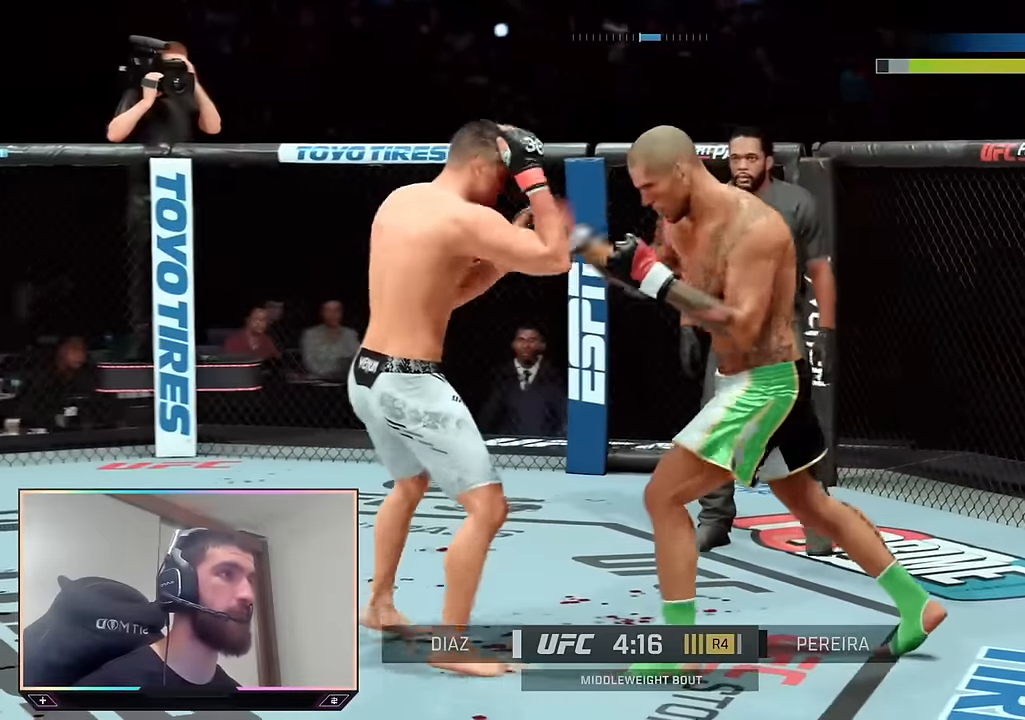
{"buttons": [], "left_stick": "center", "right_stick": "center", "events": [[283, "R2", "up"], [333, "TRIANGLE", "down"], [417, "TRIANGLE", "up"]]}
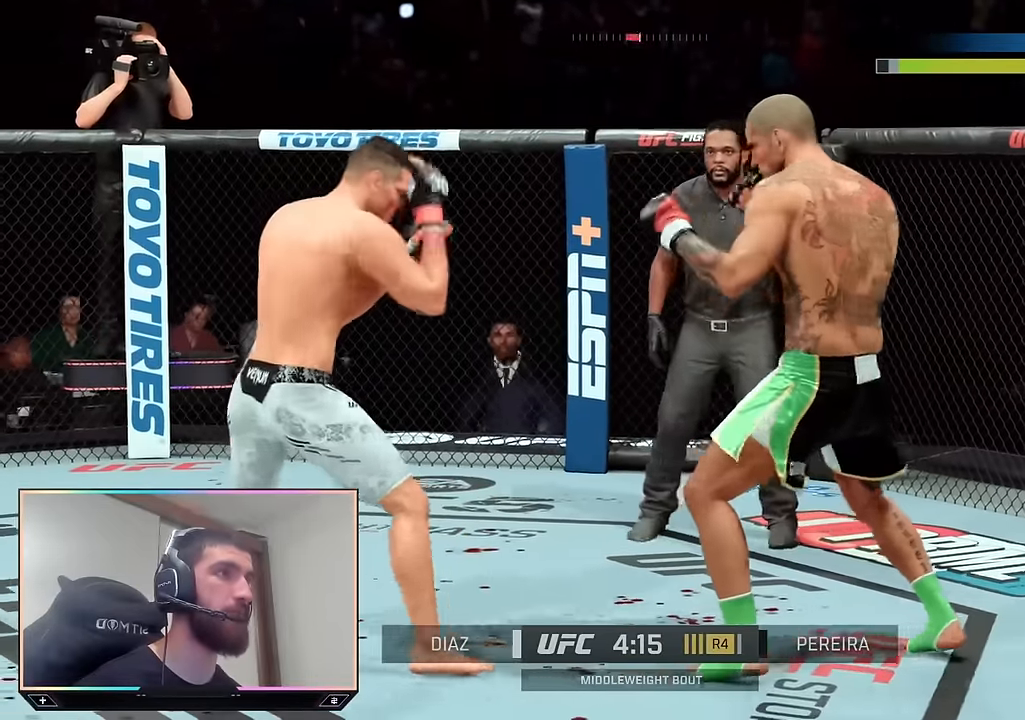
{"buttons": ["R2"], "left_stick": "right", "right_stick": "center", "events": [[100, "R2", "down"], [117, "left_stick", "up-right"], [433, "left_stick", "right"]]}
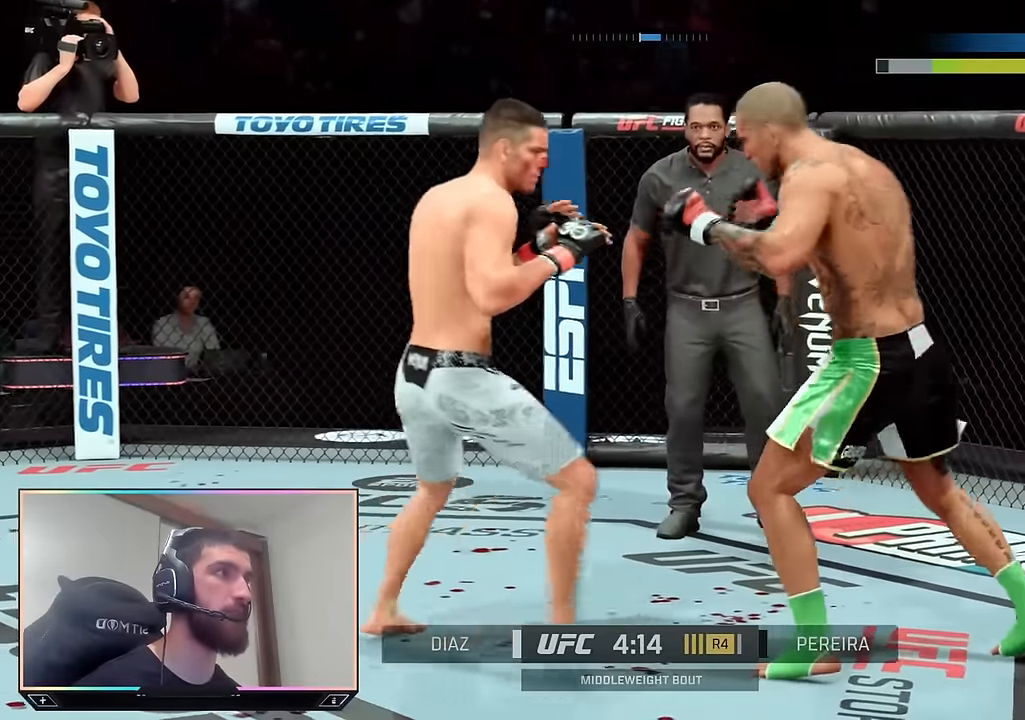
{"buttons": ["R2"], "left_stick": "up", "right_stick": "center", "events": [[200, "left_stick", "up"]]}
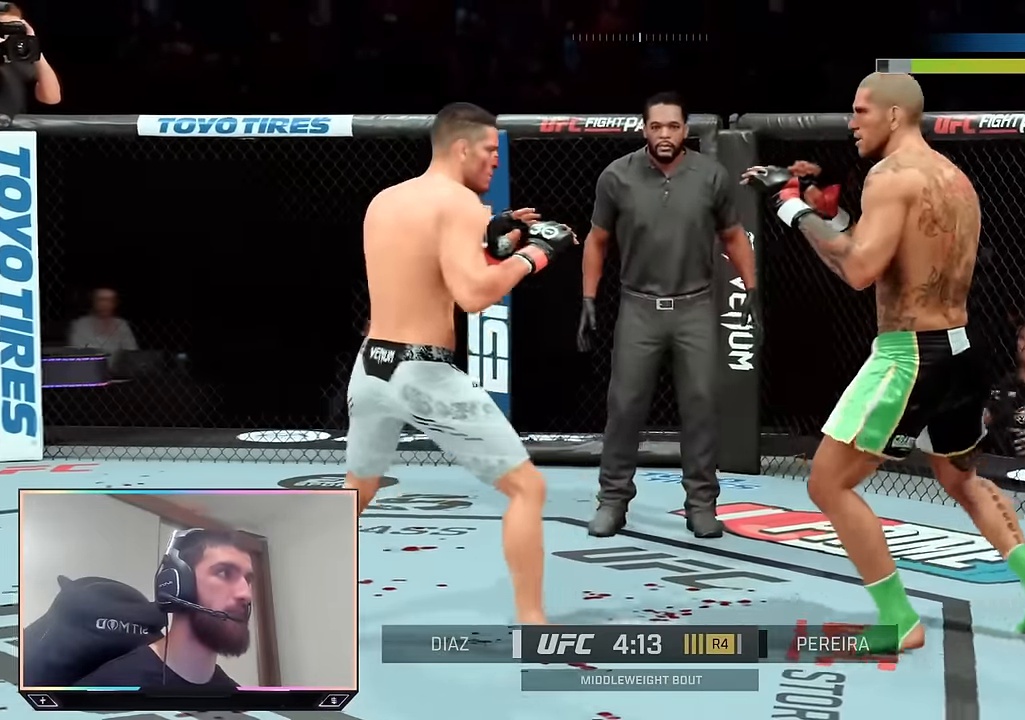
{"buttons": [], "left_stick": "center", "right_stick": "center", "events": [[183, "left_stick", "center"], [217, "R2", "up"], [217, "SQUARE", "down"], [283, "SQUARE", "up"], [350, "L1", "down"], [350, "TRIANGLE", "down"], [450, "L1", "up"], [450, "TRIANGLE", "up"]]}
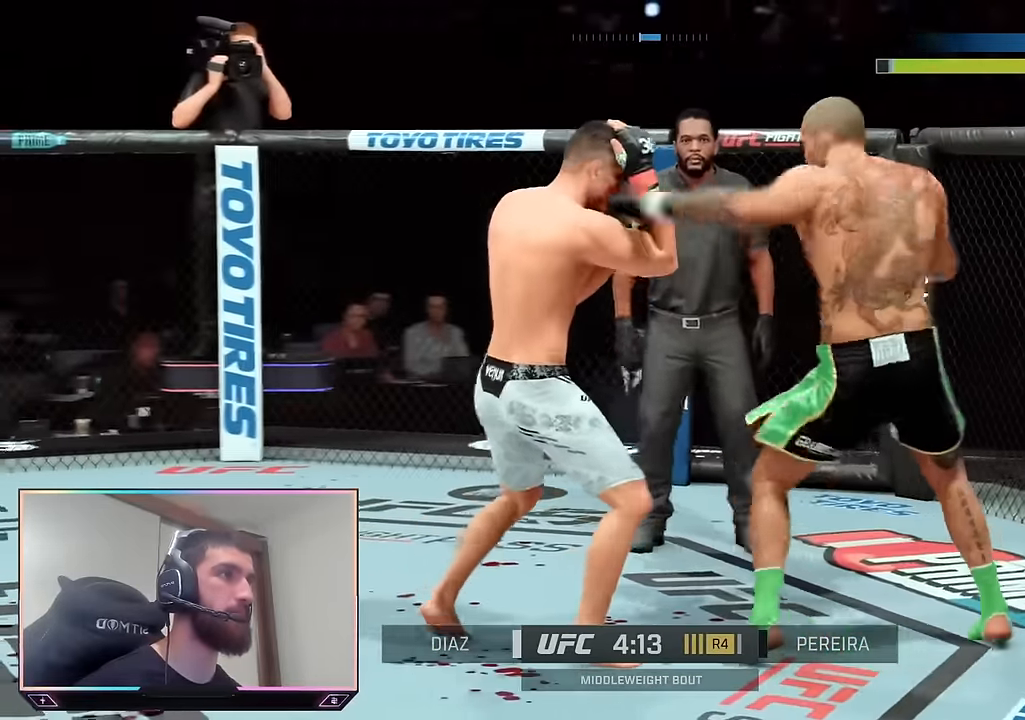
{"buttons": [], "left_stick": "center", "right_stick": "center", "events": [[150, "R2", "down"], [300, "R2", "up"], [333, "TRIANGLE", "down"], [433, "TRIANGLE", "up"]]}
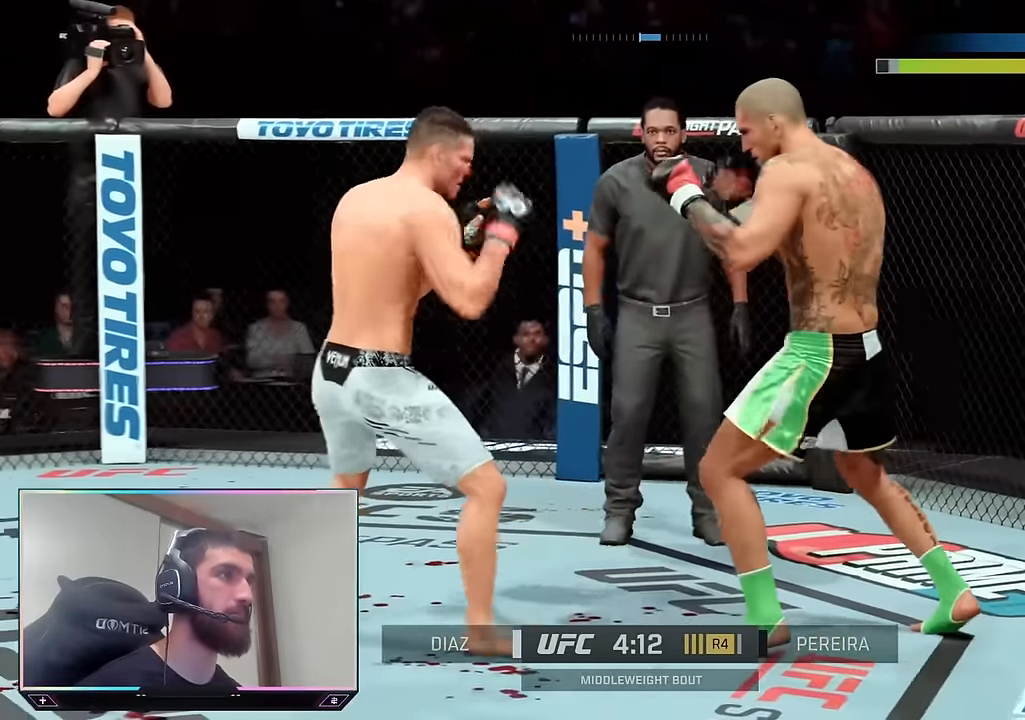
{"buttons": ["R2"], "left_stick": "center", "right_stick": "center", "events": [[167, "R1", "down"], [167, "SQUARE", "down"], [267, "SQUARE", "up"], [300, "R1", "up"], [450, "R2", "down"]]}
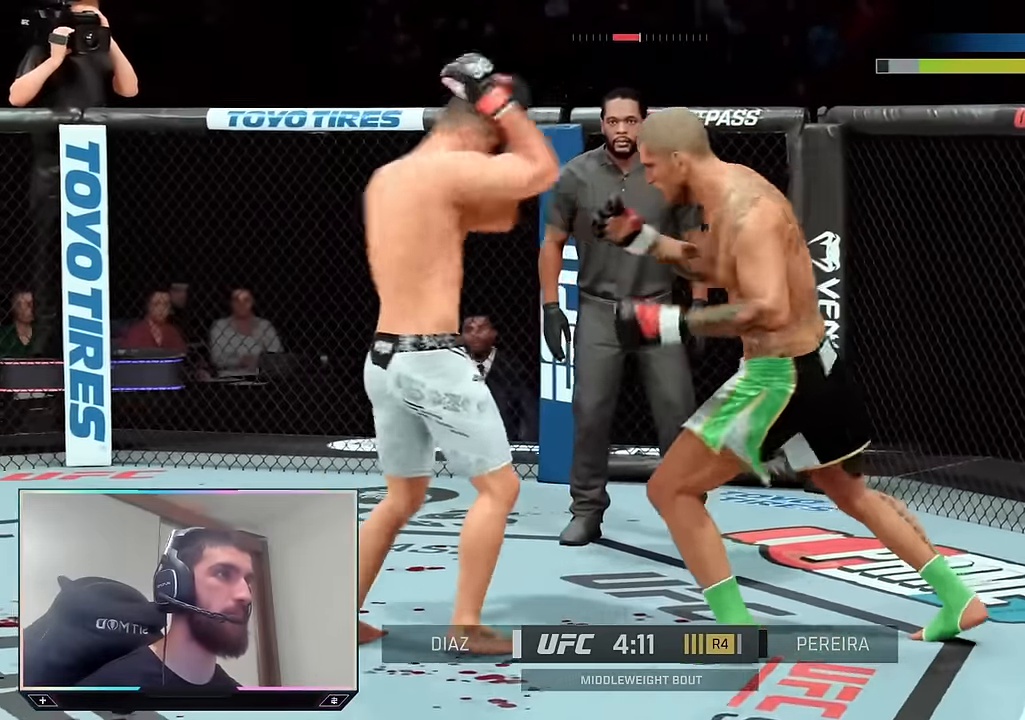
{"buttons": [], "left_stick": "center", "right_stick": "center", "events": [[117, "R2", "up"], [133, "SQUARE", "down"], [183, "TOUCHPAD", "down"], [233, "SQUARE", "up"], [267, "L1", "down"], [300, "TRIANGLE", "down"], [400, "L1", "up"], [400, "TRIANGLE", "up"], [417, "TOUCHPAD", "up"]]}
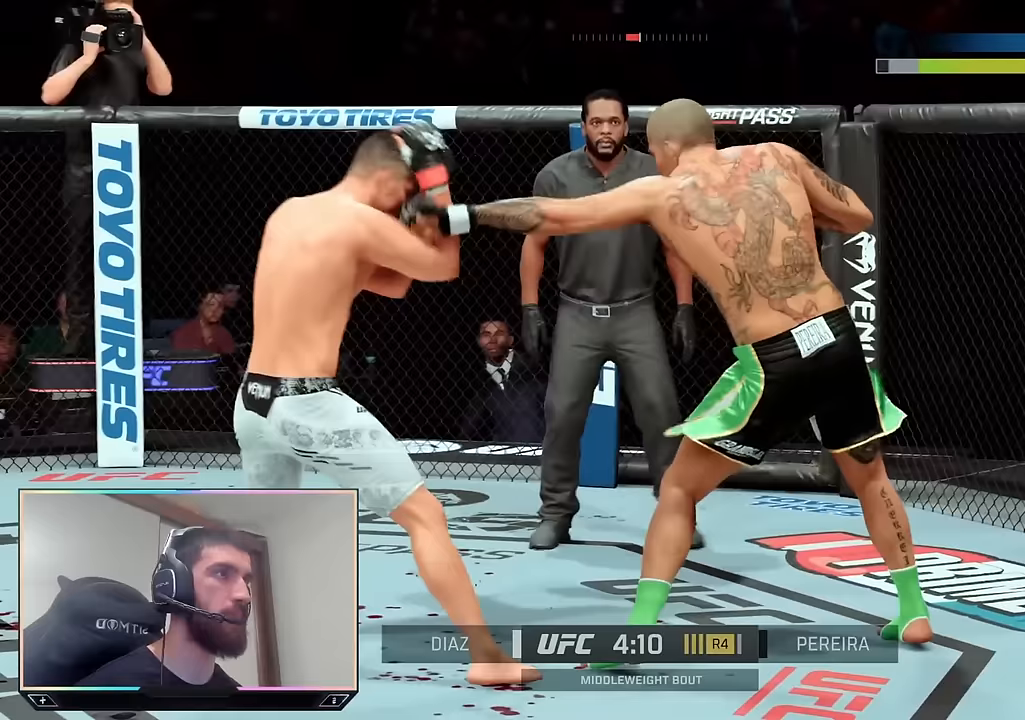
{"buttons": ["R2", "TOUCHPAD"], "left_stick": "down", "right_stick": "center", "events": [[83, "R2", "down"], [117, "left_stick", "up-right"], [283, "left_stick", "right"], [483, "TOUCHPAD", "down"], [500, "left_stick", "down"]]}
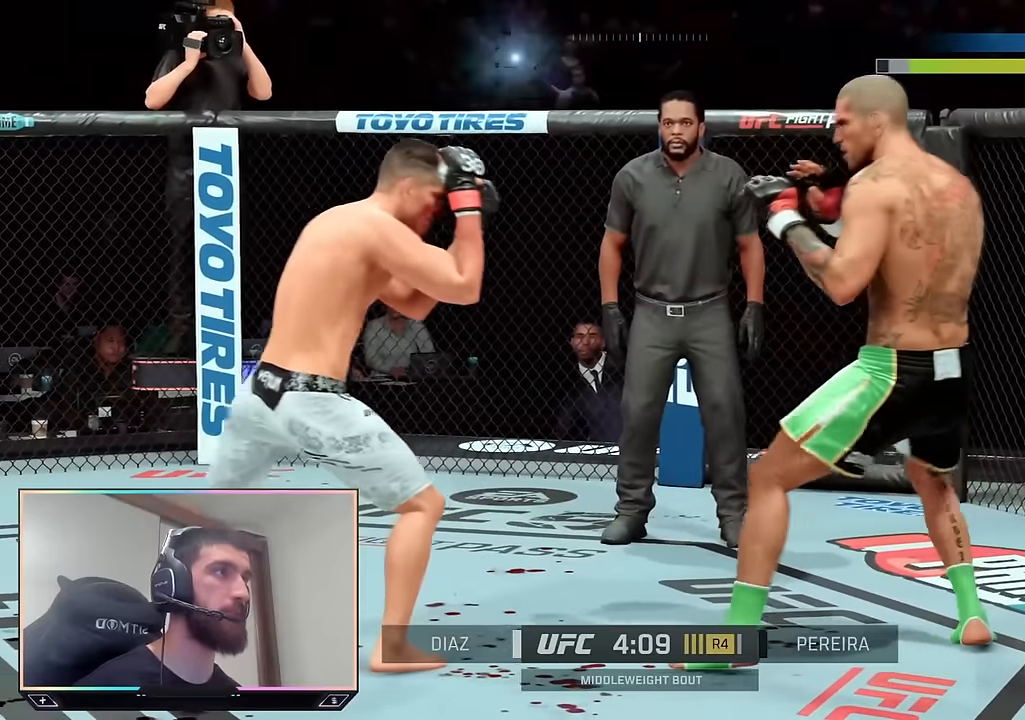
{"buttons": ["R2"], "left_stick": "up", "right_stick": "center", "events": [[83, "TOUCHPAD", "up"], [400, "left_stick", "right"], [500, "left_stick", "up"]]}
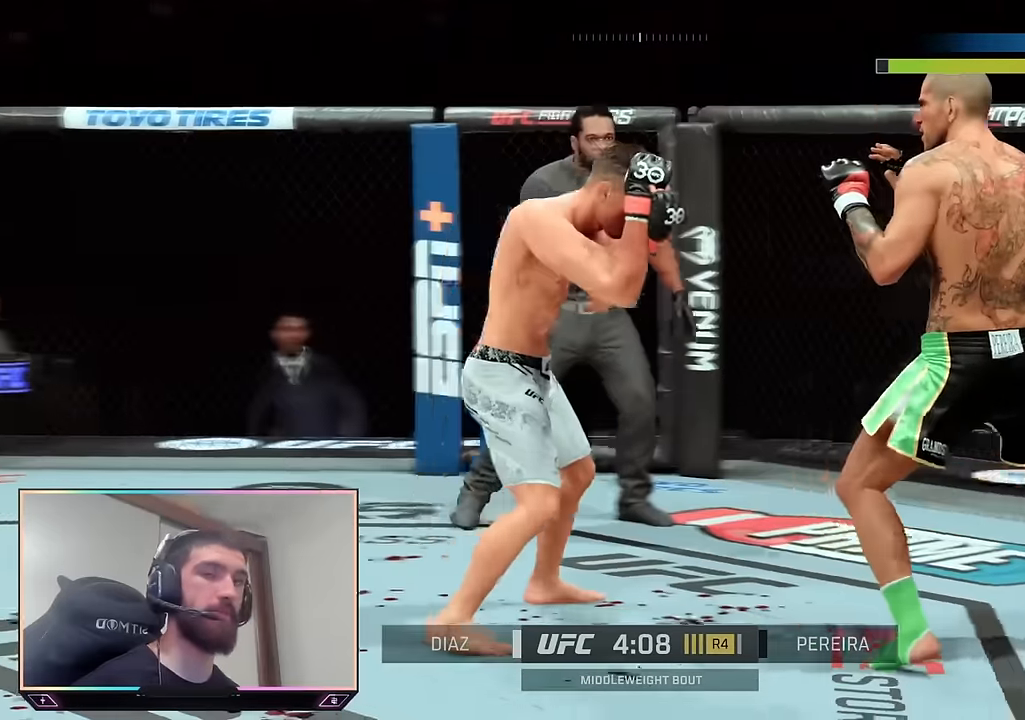
{"buttons": ["R2"], "left_stick": "up-left", "right_stick": "center", "events": [[400, "left_stick", "up-left"]]}
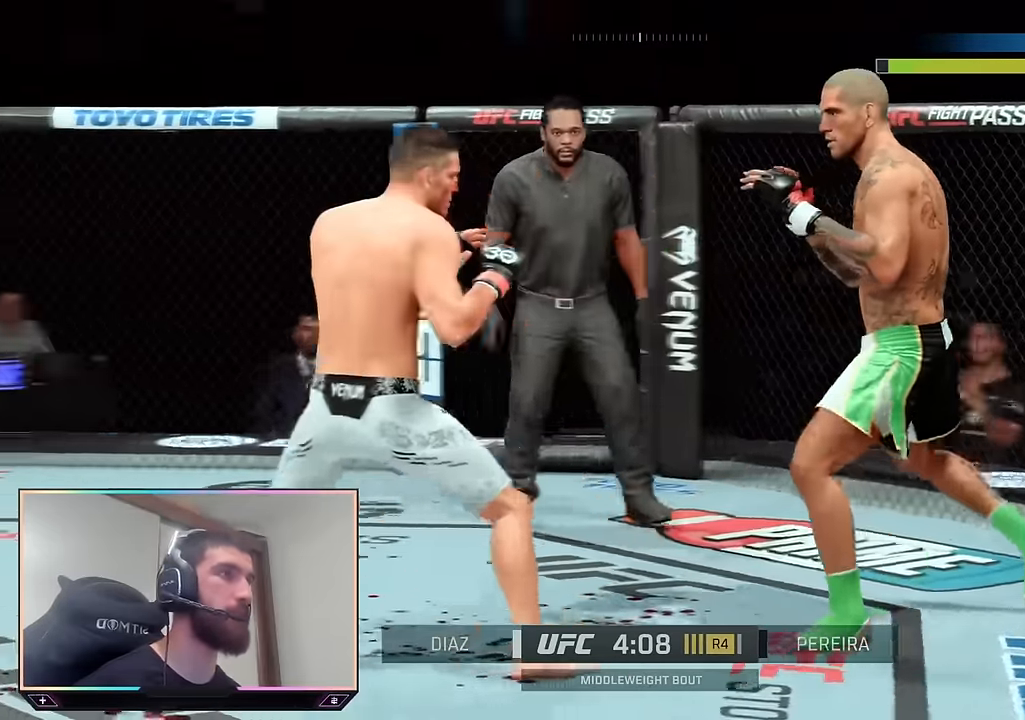
{"buttons": ["R2"], "left_stick": "up-left", "right_stick": "center", "events": []}
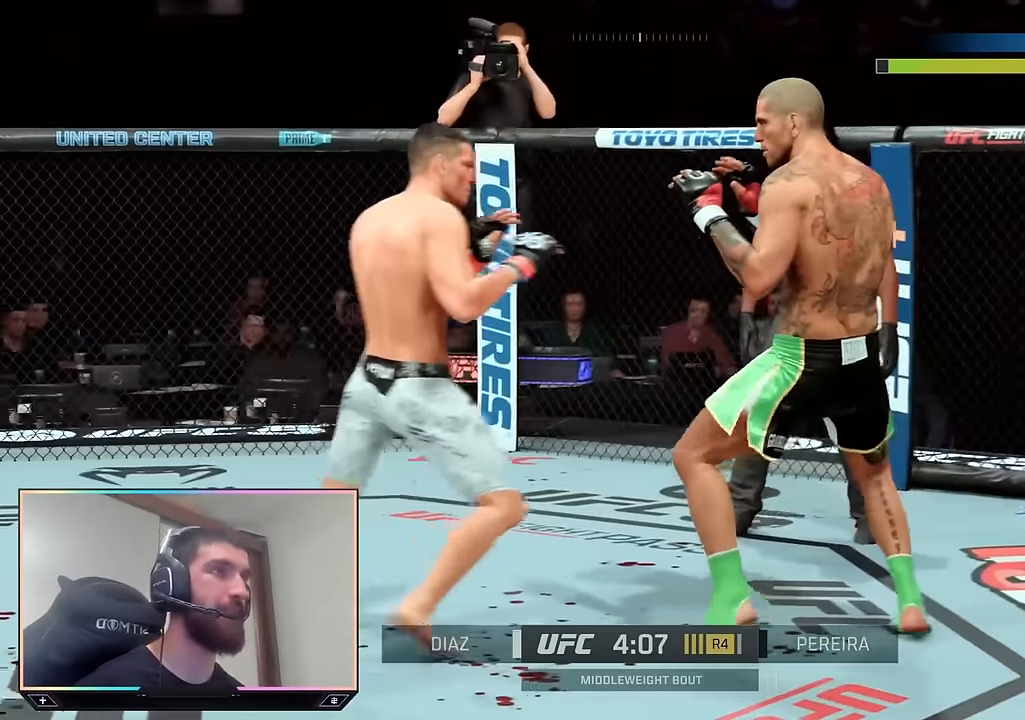
{"buttons": ["R2"], "left_stick": "left", "right_stick": "center", "events": [[133, "left_stick", "up-right"], [283, "left_stick", "up-left"], [383, "left_stick", "left"]]}
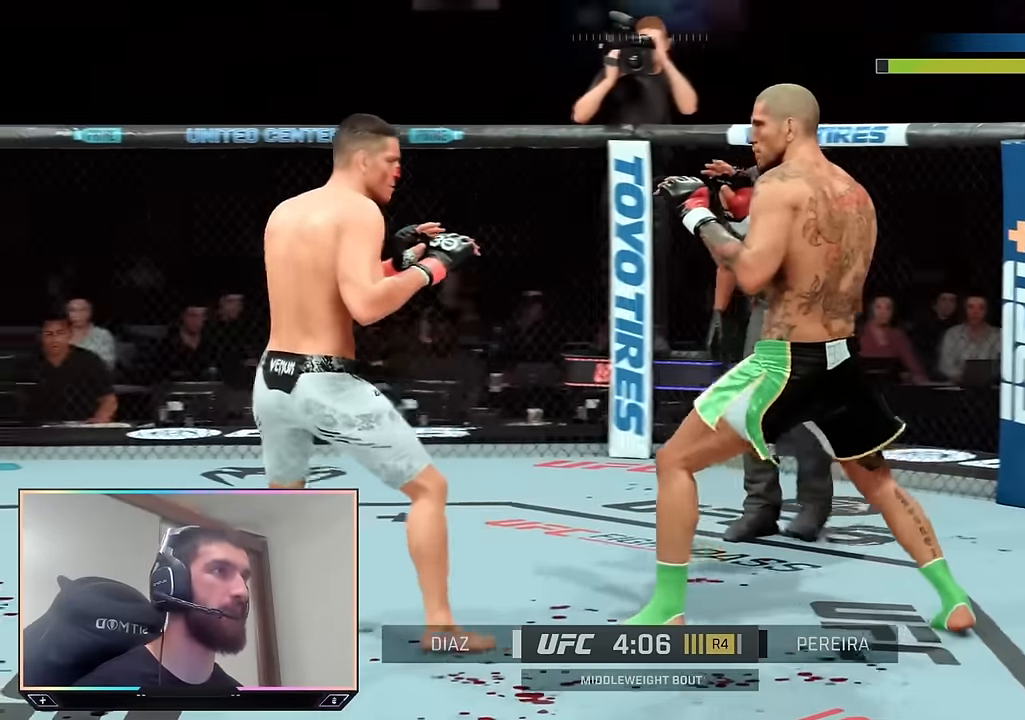
{"buttons": [], "left_stick": "down", "right_stick": "center", "events": [[83, "left_stick", "right"], [200, "left_stick", "down-right"], [300, "left_stick", "down"], [433, "R2", "up"]]}
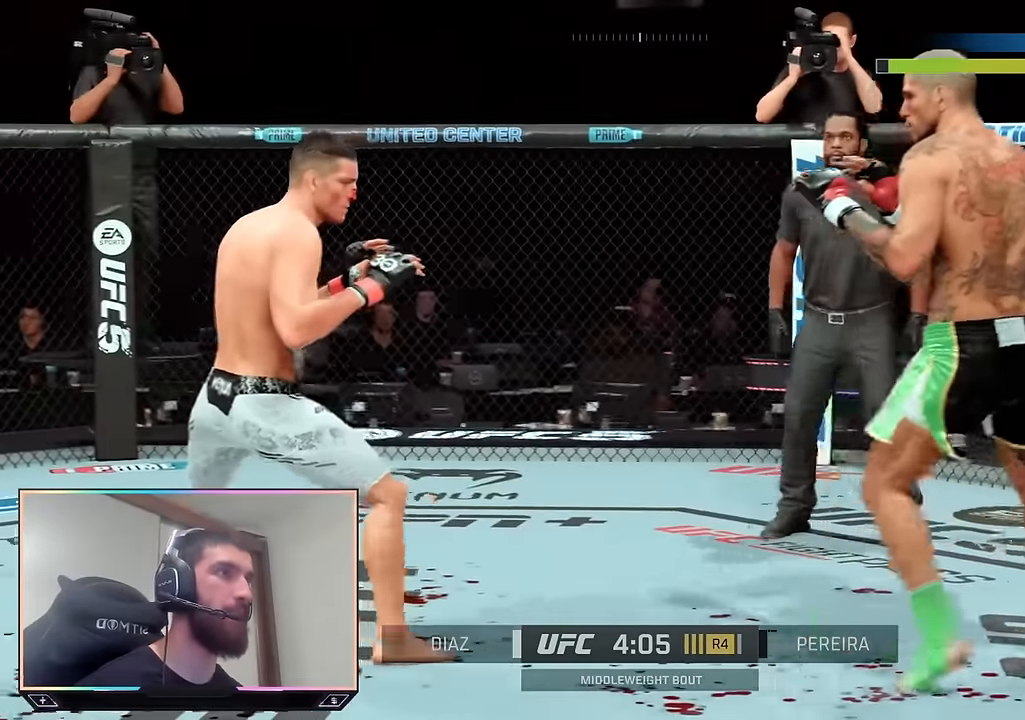
{"buttons": ["R2"], "left_stick": "up", "right_stick": "center", "events": [[33, "R2", "down"], [100, "left_stick", "left"], [183, "TOUCHPAD", "down"], [267, "TOUCHPAD", "up"], [283, "left_stick", "up"]]}
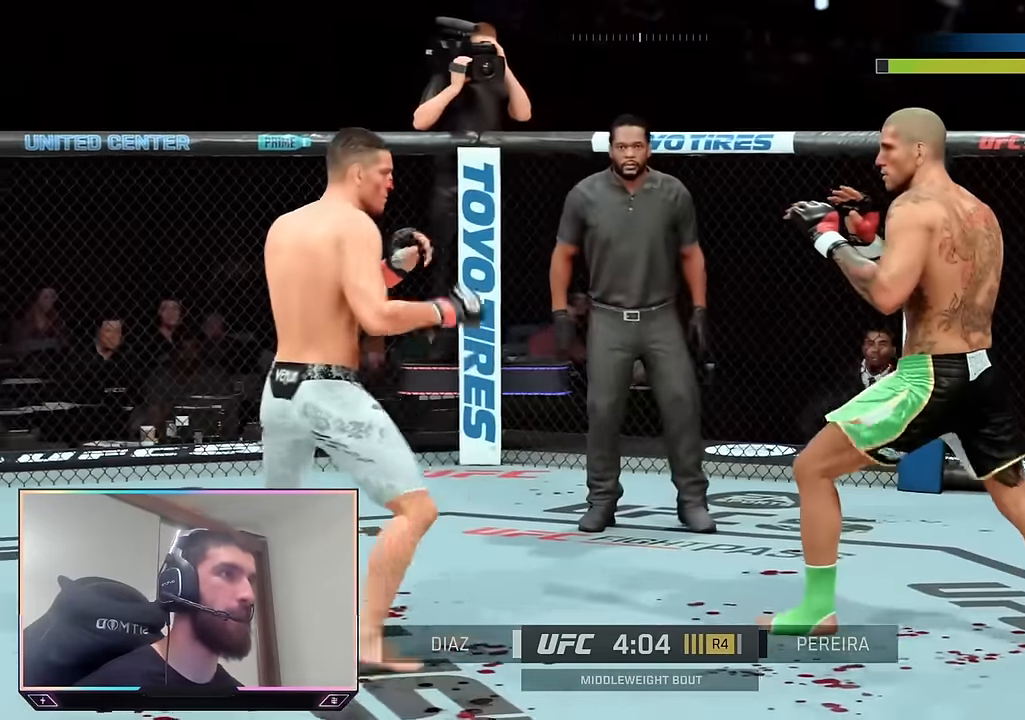
{"buttons": ["R2"], "left_stick": "down-right", "right_stick": "center", "events": [[33, "left_stick", "right"], [167, "left_stick", "down"], [250, "left_stick", "down-left"], [417, "left_stick", "down-right"]]}
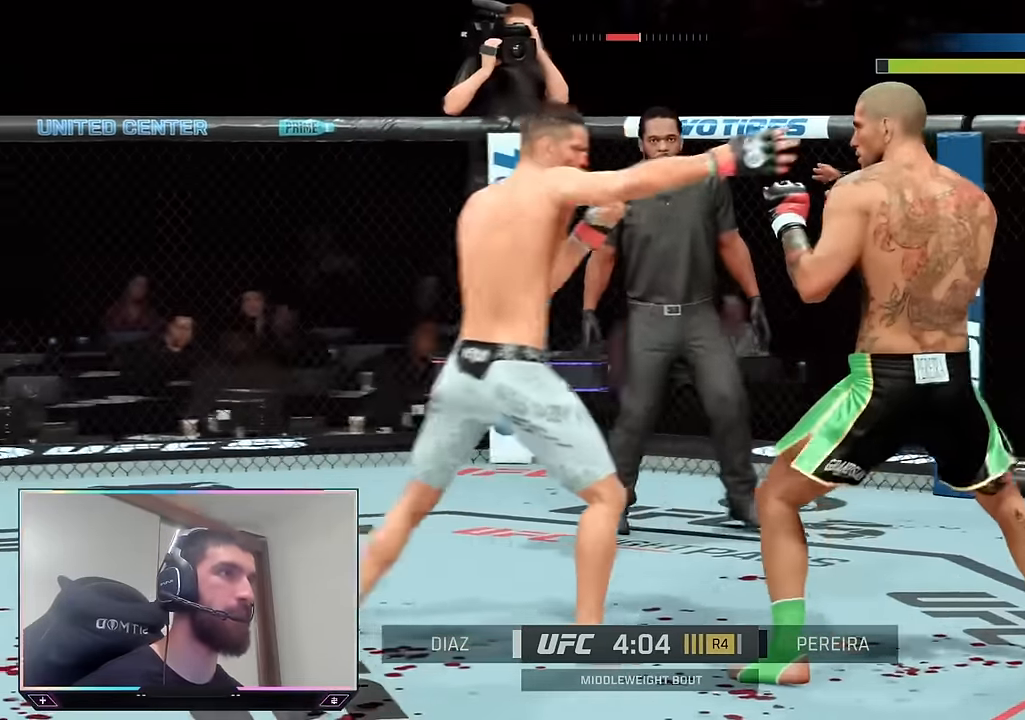
{"buttons": ["R2"], "left_stick": "right", "right_stick": "center", "events": [[17, "left_stick", "right"]]}
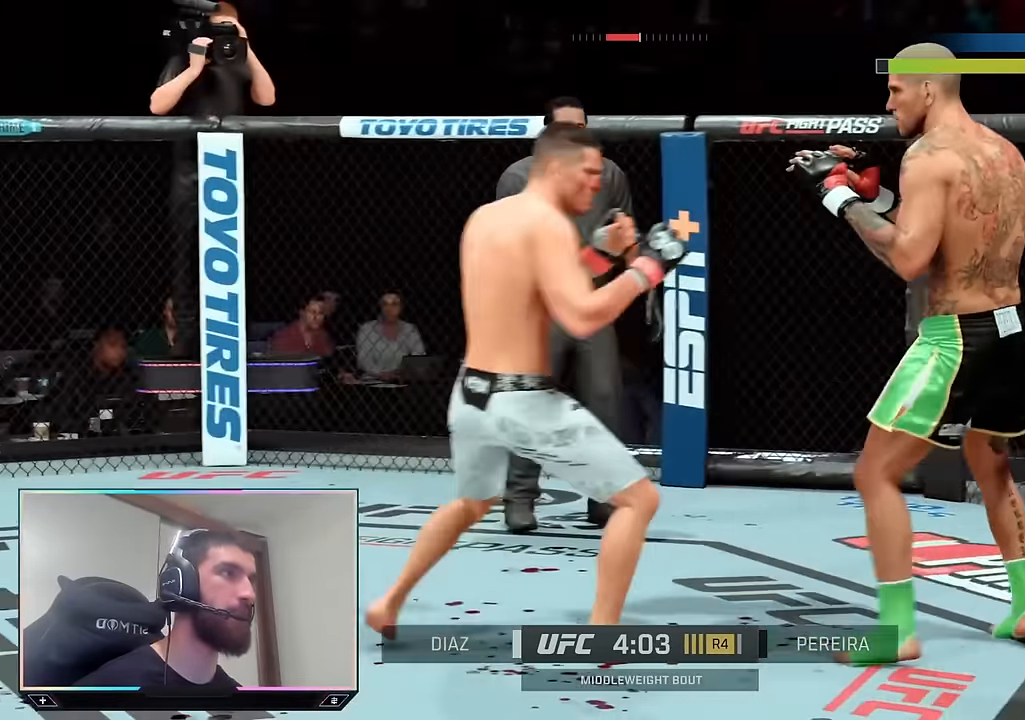
{"buttons": ["R2"], "left_stick": "down-right", "right_stick": "center", "events": [[50, "left_stick", "down-right"], [200, "left_stick", "down-left"], [450, "left_stick", "down-right"]]}
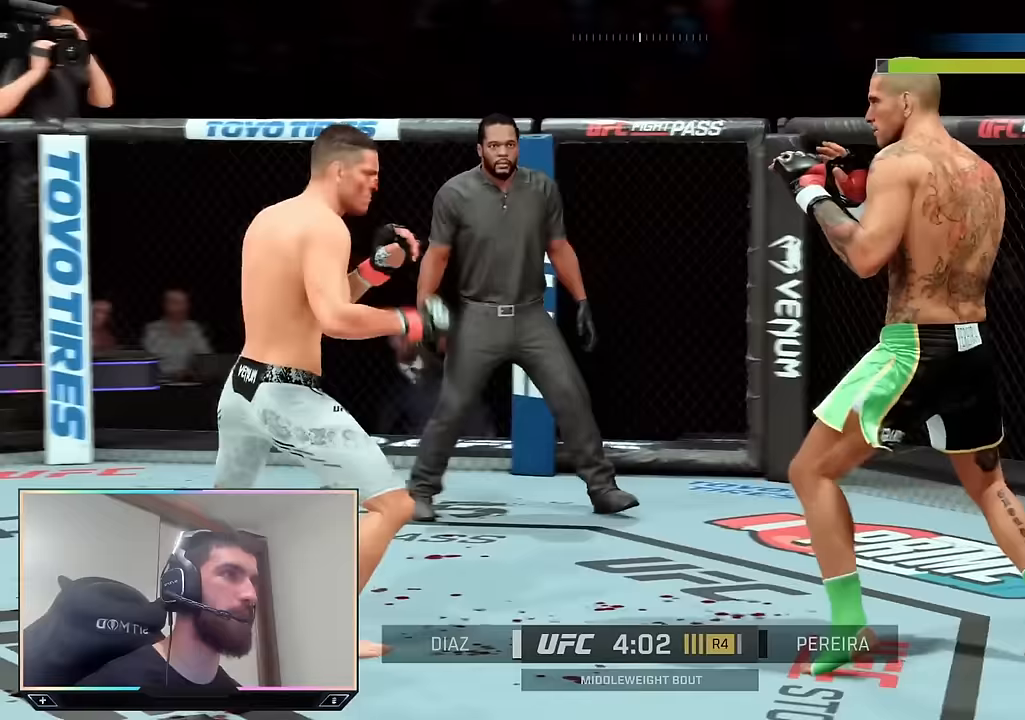
{"buttons": ["CIRCLE", "L1"], "left_stick": "left", "right_stick": "center", "events": [[33, "left_stick", "up-right"], [150, "R2", "up"], [150, "left_stick", "left"], [167, "R1", "down"], [183, "CROSS", "down"], [183, "L2", "down"], [283, "CROSS", "up"], [283, "L2", "up"], [283, "R1", "up"], [383, "L1", "down"], [400, "CIRCLE", "down"]]}
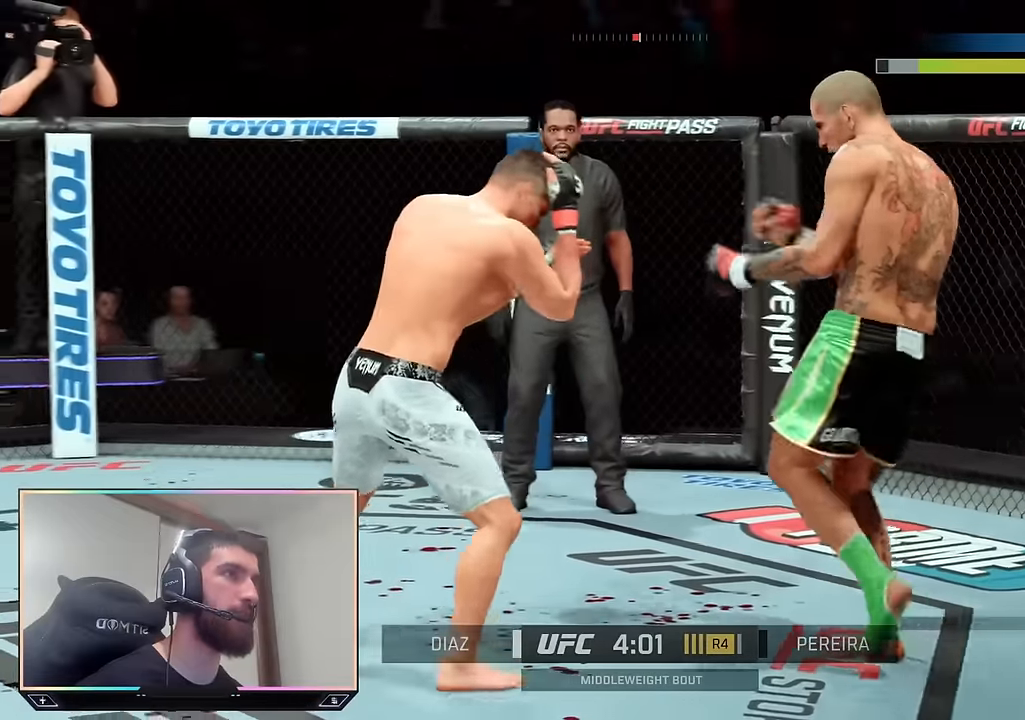
{"buttons": ["CIRCLE", "L1"], "left_stick": "left", "right_stick": "center", "events": []}
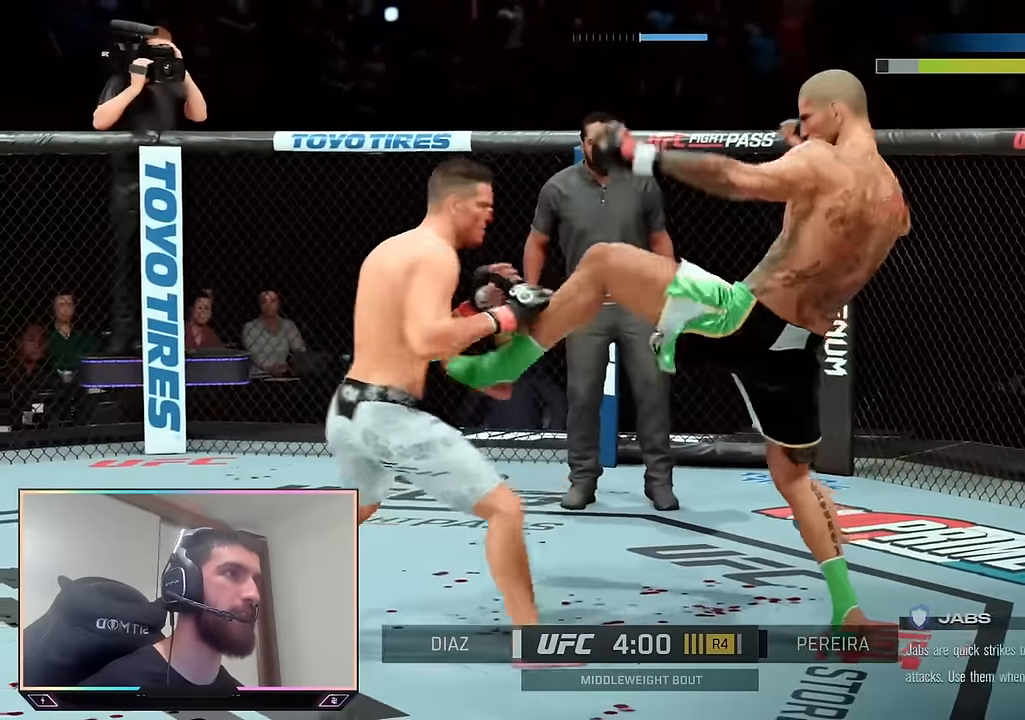
{"buttons": ["CROSS", "R2"], "left_stick": "center", "right_stick": "center", "events": [[67, "L1", "up"], [67, "left_stick", "center"], [100, "CIRCLE", "up"], [350, "R2", "down"], [383, "CROSS", "down"]]}
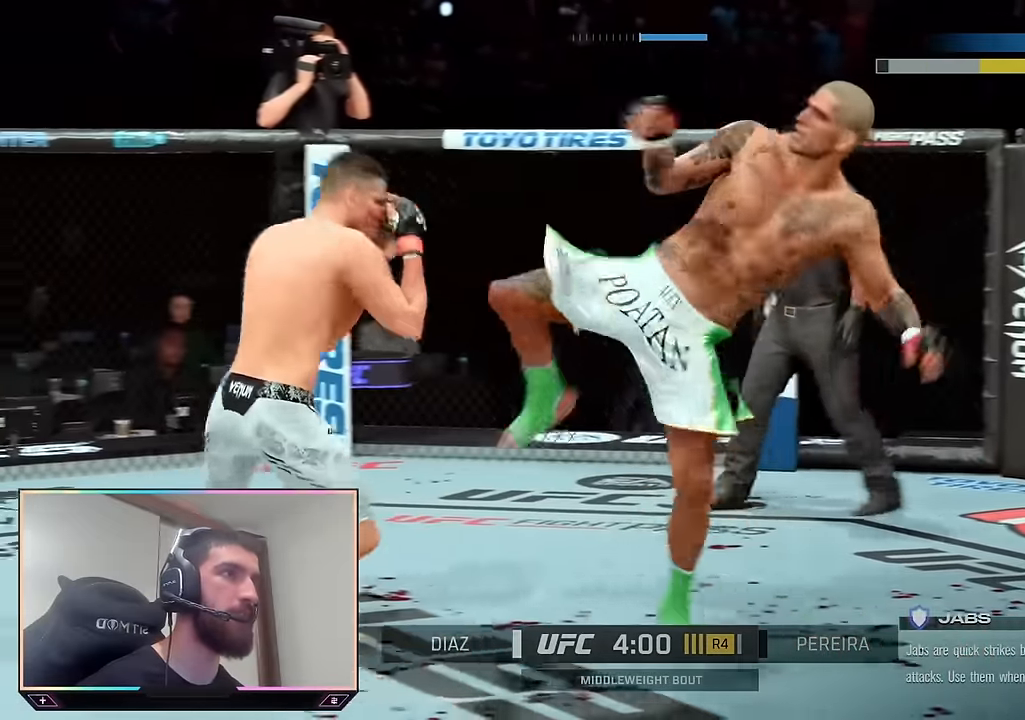
{"buttons": ["CROSS", "R2"], "left_stick": "center", "right_stick": "center", "events": []}
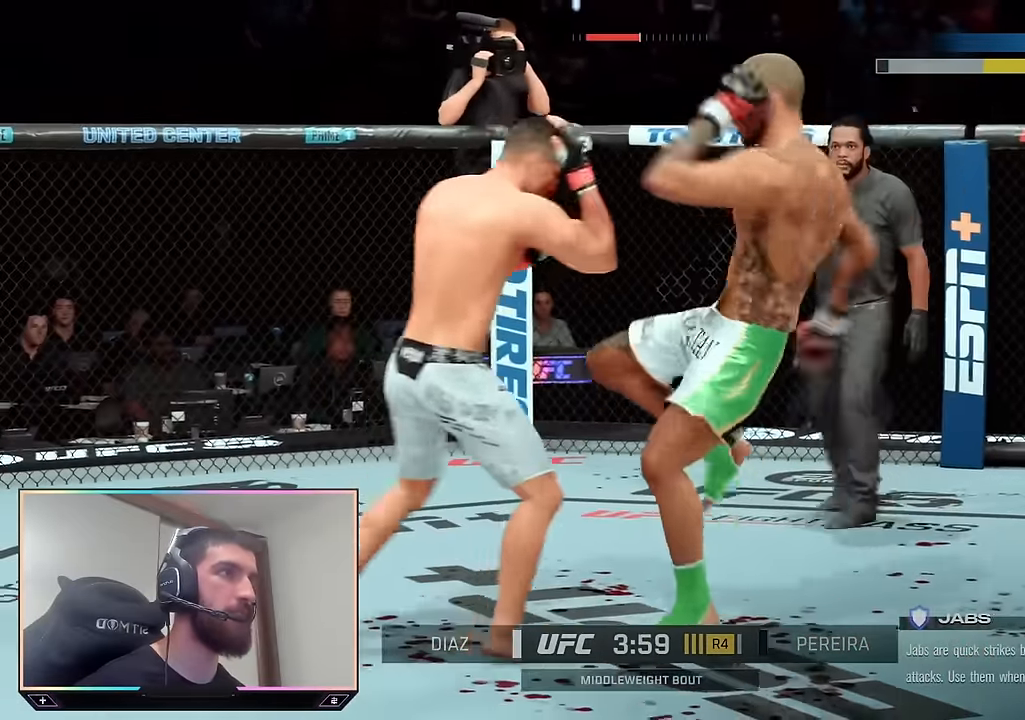
{"buttons": ["R2"], "left_stick": "right", "right_stick": "center", "events": [[33, "R2", "up"], [83, "CROSS", "up"], [300, "R2", "down"], [417, "left_stick", "right"]]}
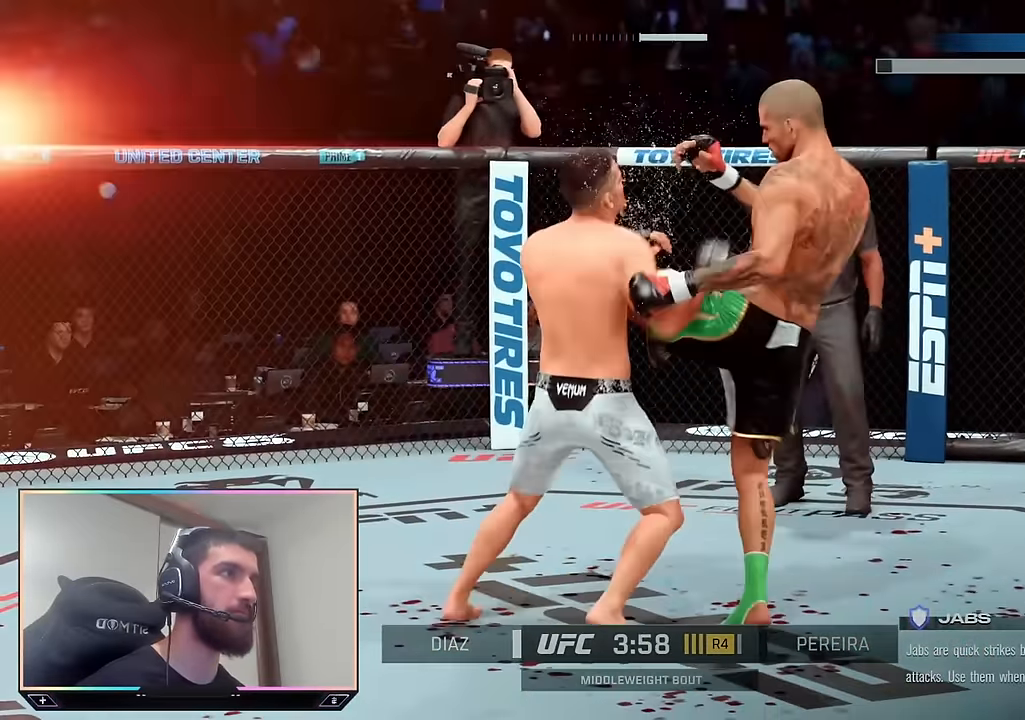
{"buttons": [], "left_stick": "left", "right_stick": "center", "events": [[100, "left_stick", "down-right"], [250, "R2", "up"], [333, "left_stick", "up-right"], [433, "left_stick", "up-left"], [483, "left_stick", "left"]]}
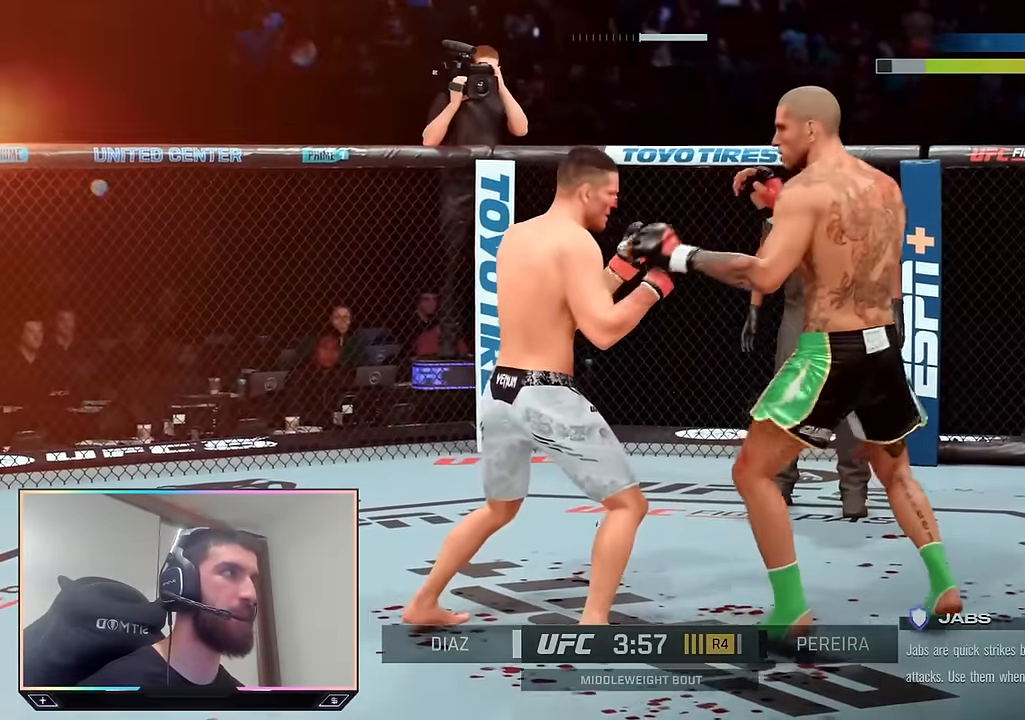
{"buttons": [], "left_stick": "center", "right_stick": "center", "events": [[17, "L1", "down"], [33, "SQUARE", "down"], [133, "SQUARE", "up"], [200, "TRIANGLE", "down"], [317, "TRIANGLE", "up"], [333, "L1", "up"], [400, "left_stick", "center"]]}
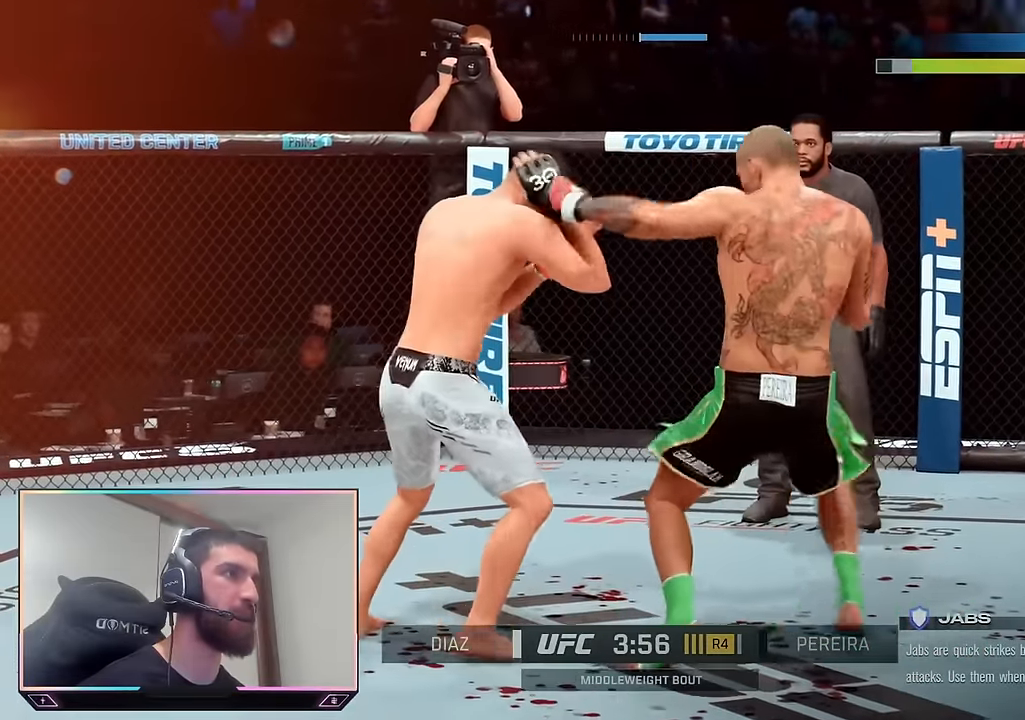
{"buttons": [], "left_stick": "left", "right_stick": "center", "events": [[350, "left_stick", "left"], [350, "right_stick", "down"], [450, "right_stick", "center"]]}
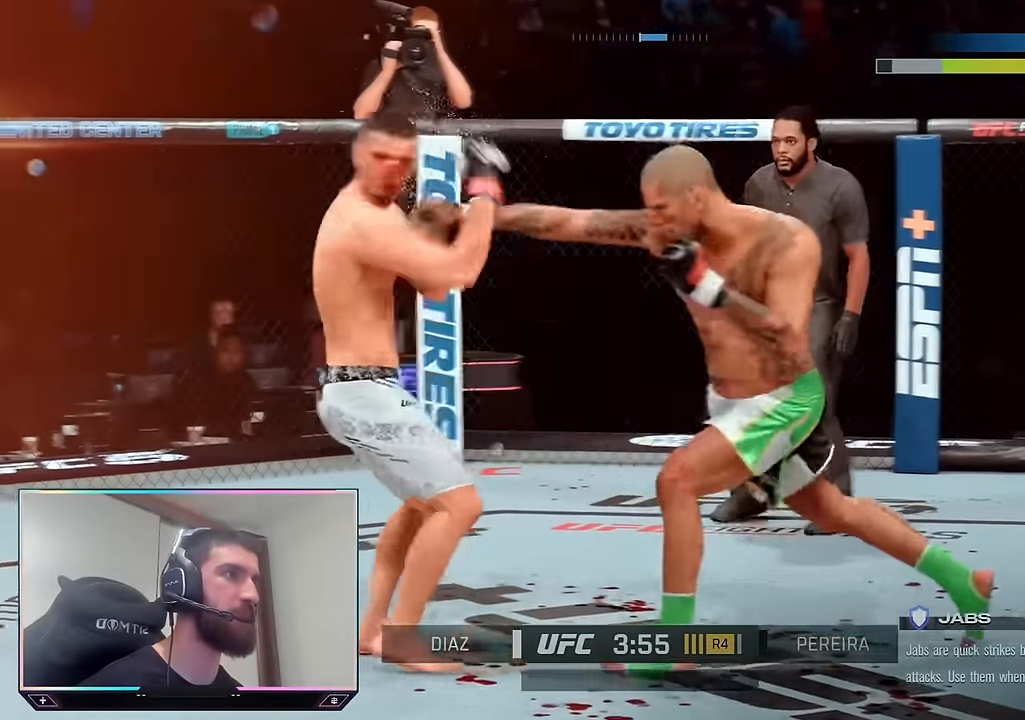
{"buttons": ["R2"], "left_stick": "down", "right_stick": "center", "events": [[83, "TRIANGLE", "down"], [133, "TRIANGLE", "up"], [200, "left_stick", "center"], [267, "left_stick", "down"], [333, "R2", "down"]]}
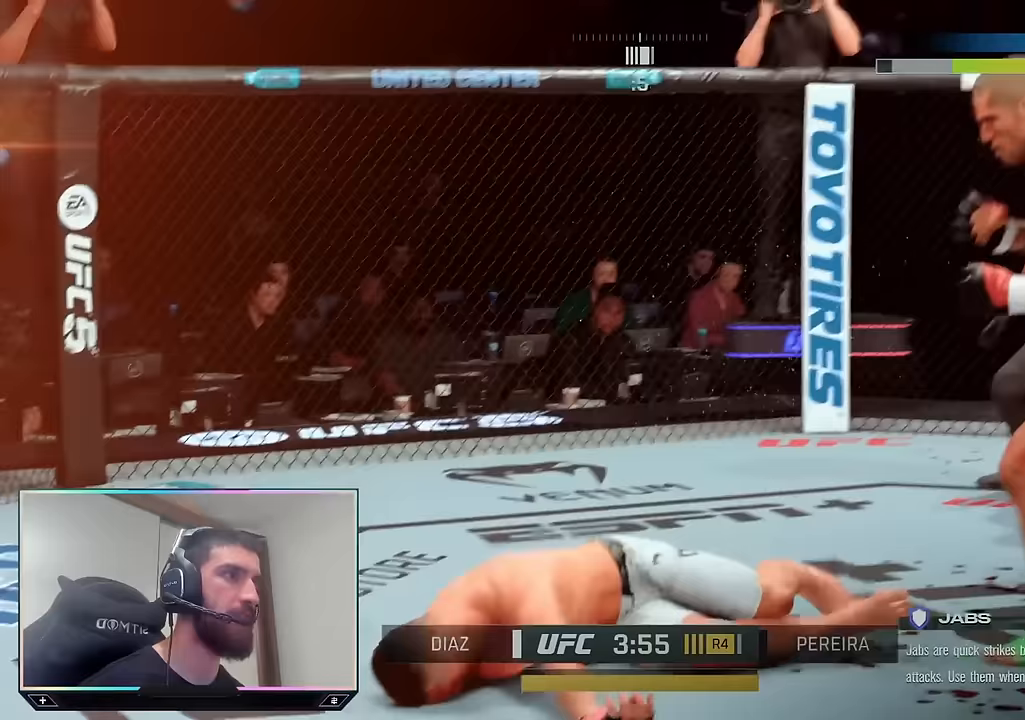
{"buttons": [], "left_stick": "center", "right_stick": "center", "events": [[317, "R2", "up"], [400, "left_stick", "center"]]}